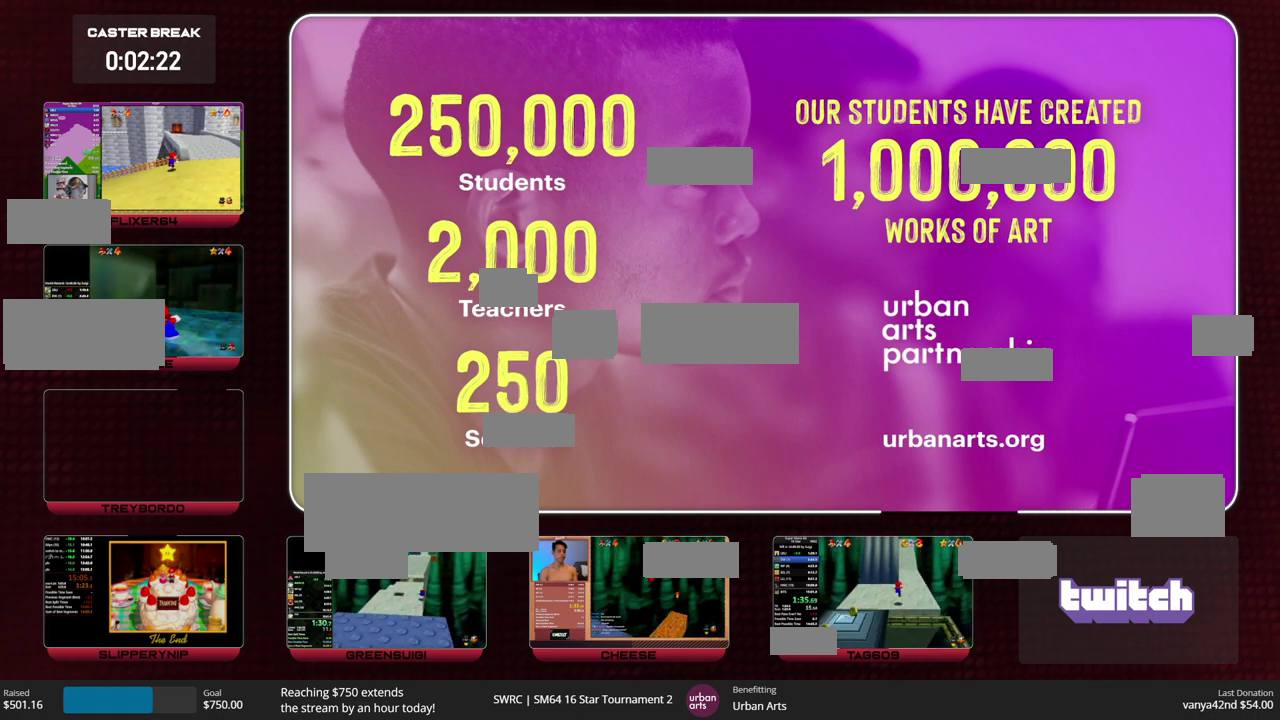
Gameplay with a controller (Nintendo layout); each line is a JSON object with the inputs held at the frame after it. "events" lists button and stick changes between this image and that frame as [ms after this image, input, new state], when the widget could be followed in between. This overlay highlights the sticks when they move; stick clicks (L3) are not distinguishable. Not read: L1 L3 R1 R3 START left_stick.
{"buttons": [], "events": []}
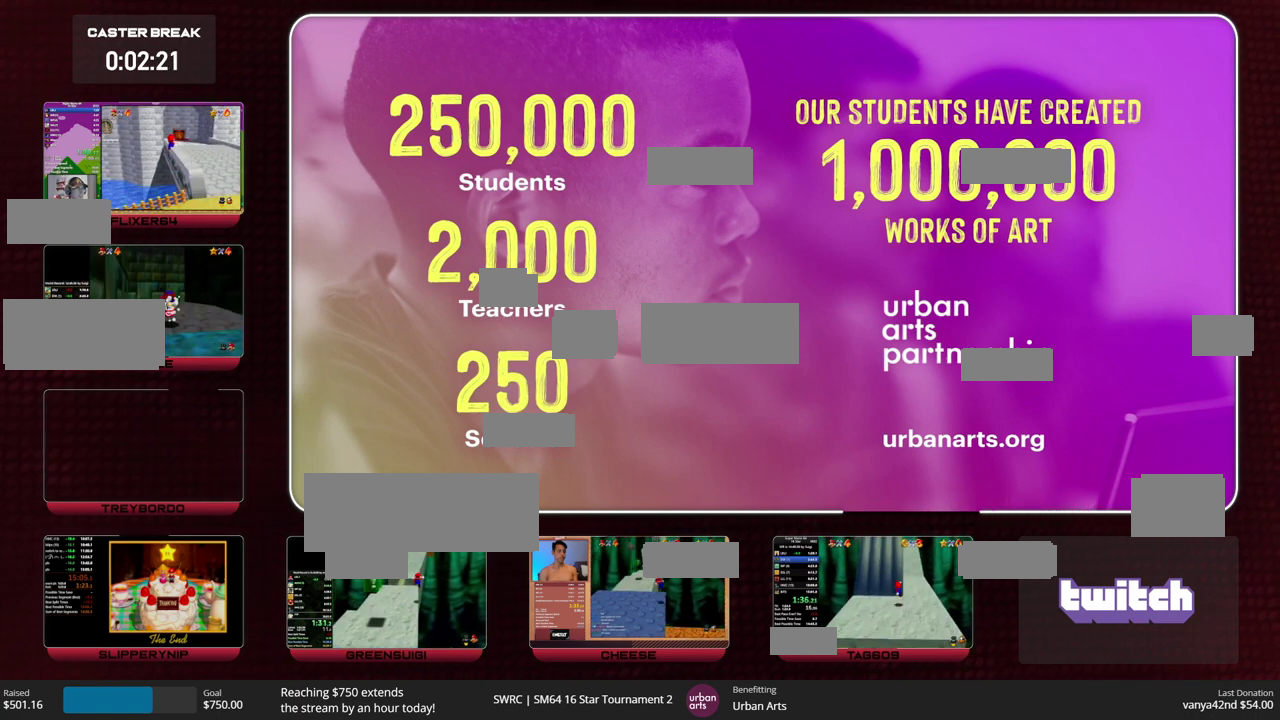
{"buttons": [], "events": [[200, "A", "down"], [467, "A", "up"]]}
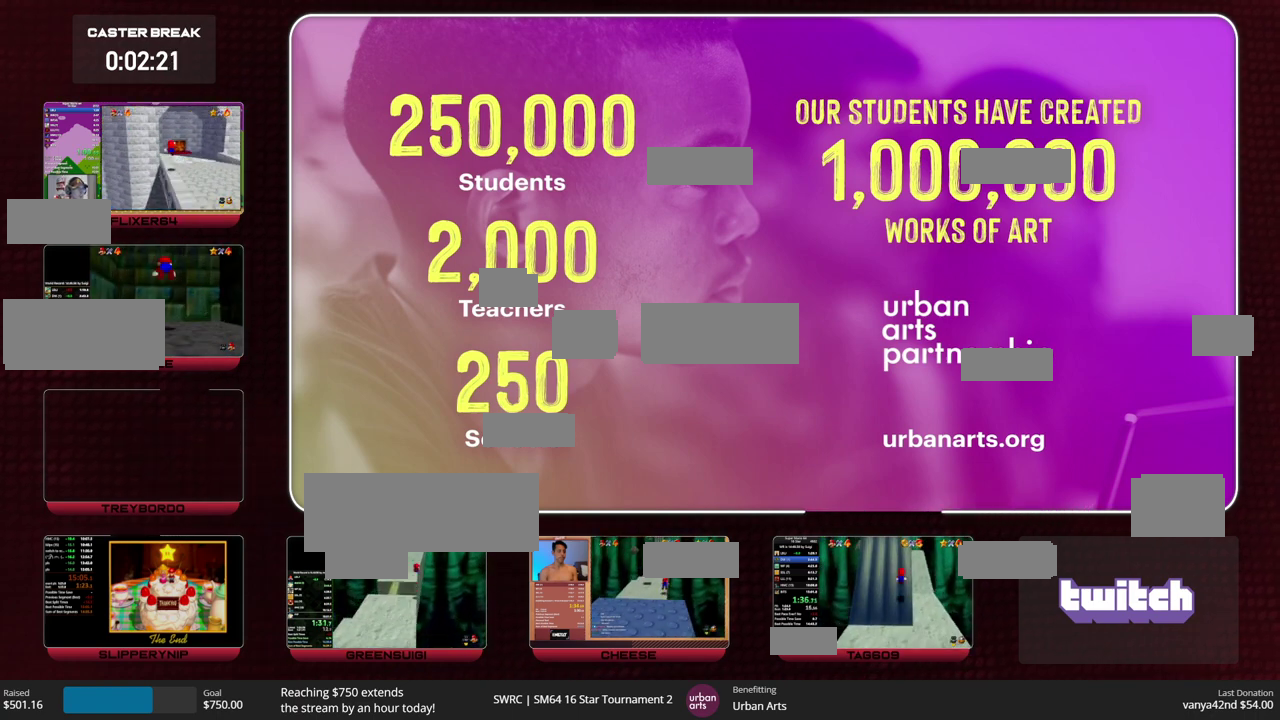
{"buttons": [], "events": [[233, "A", "down"], [300, "A", "up"], [400, "C_RIGHT", "down"], [500, "C_RIGHT", "up"]]}
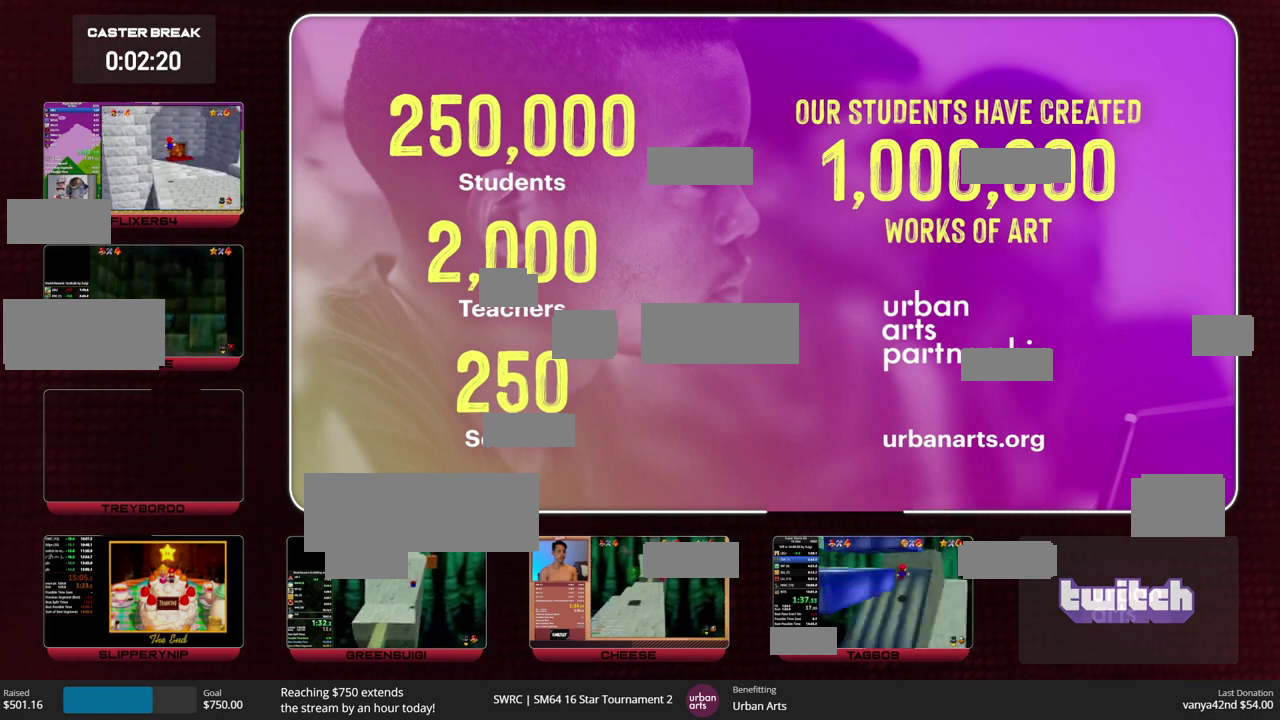
{"buttons": ["A"], "events": [[400, "A", "down"]]}
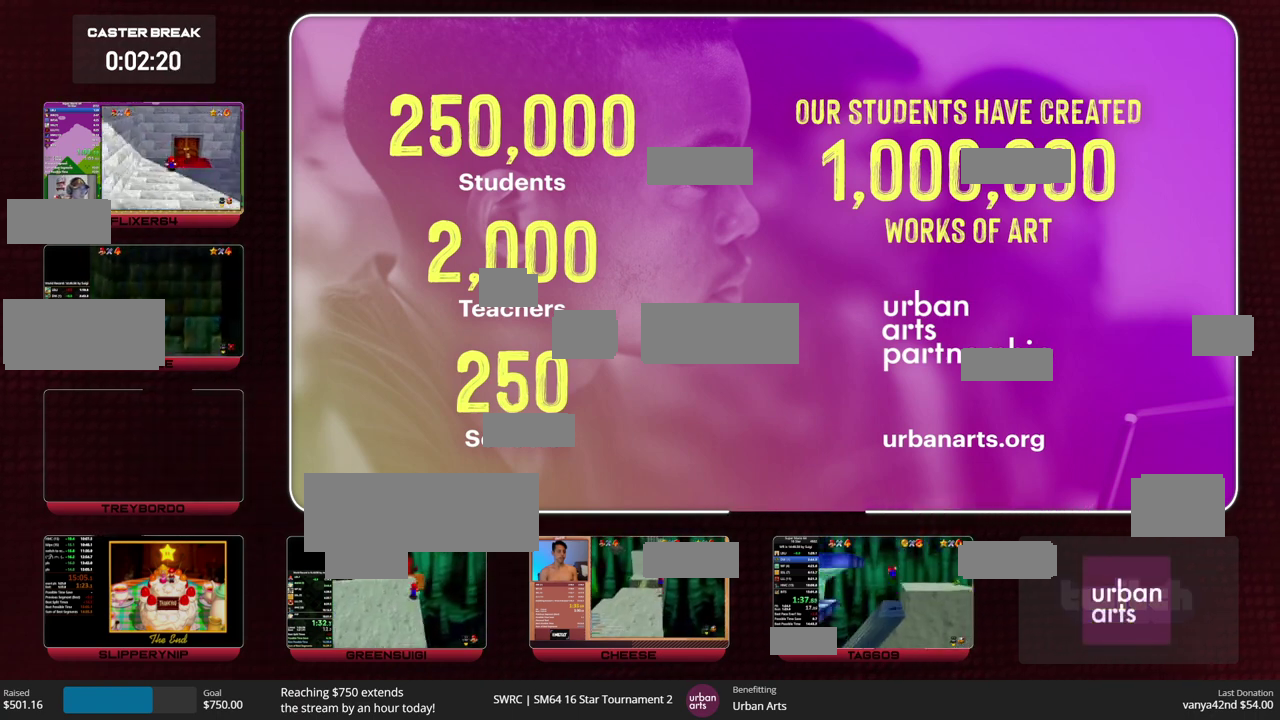
{"buttons": ["A"], "events": [[333, "A", "up"], [500, "A", "down"]]}
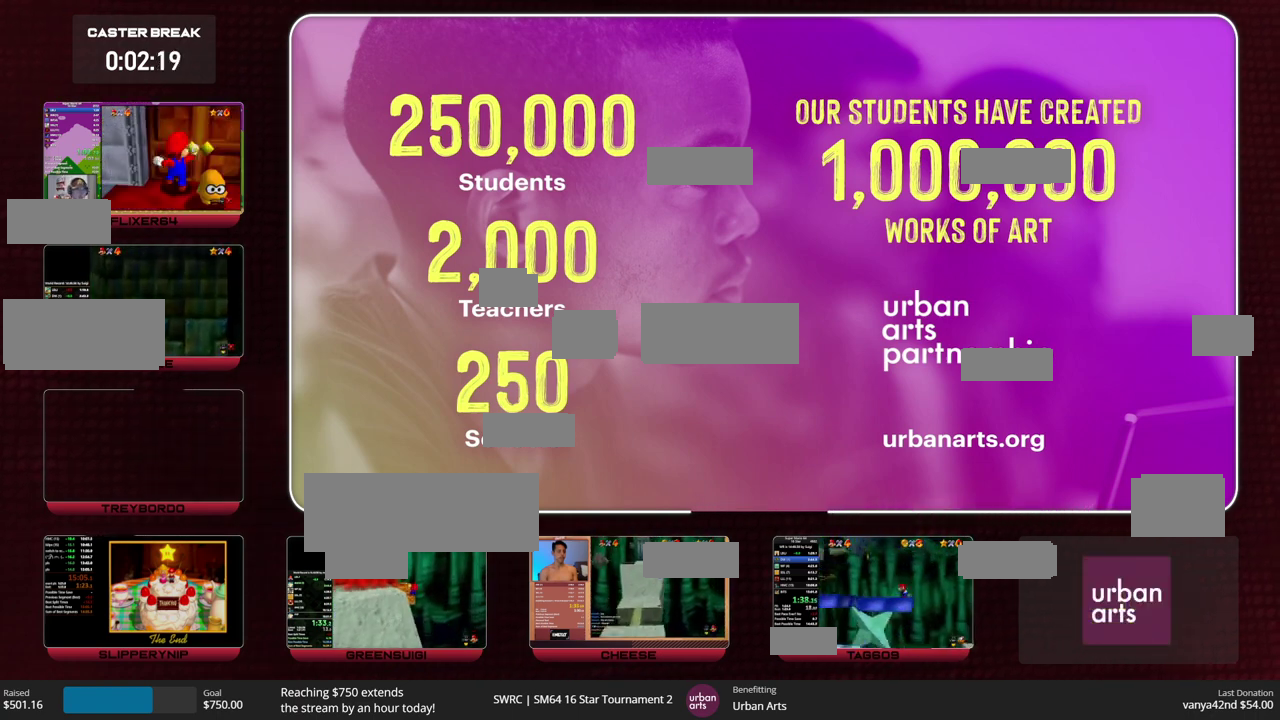
{"buttons": [], "events": [[300, "B", "down"], [367, "A", "up"], [367, "B", "up"]]}
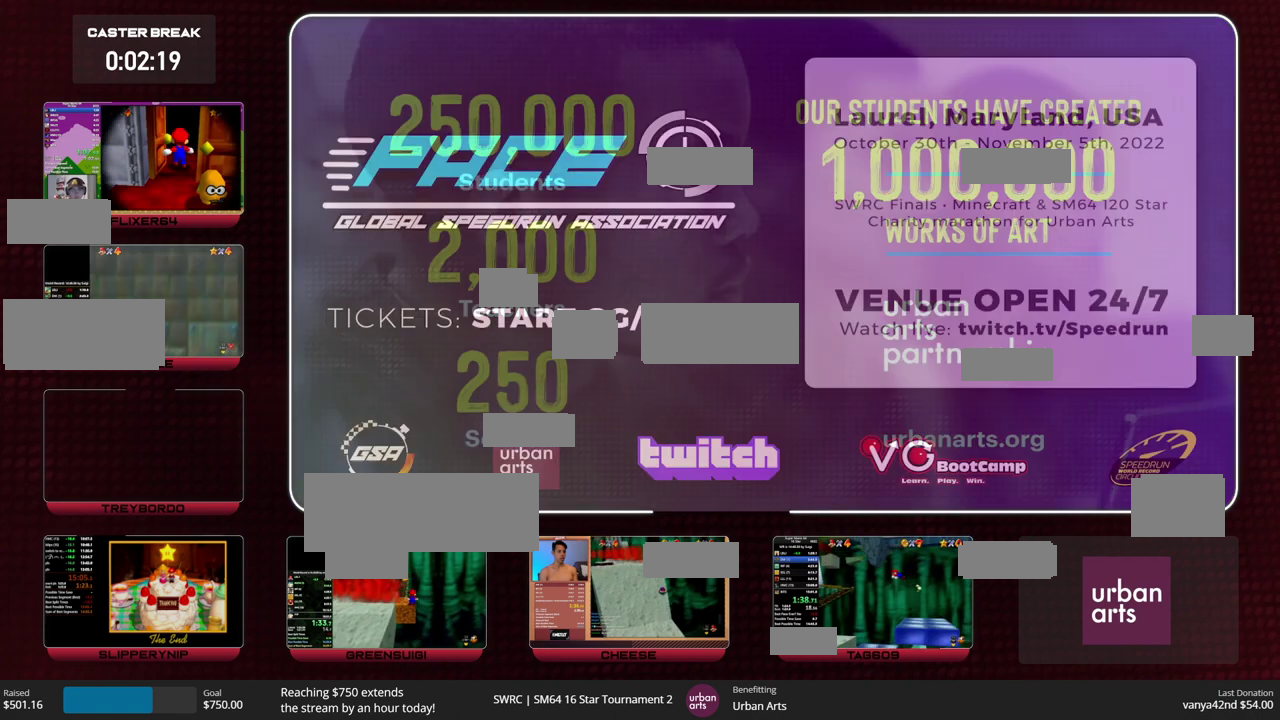
{"buttons": [], "events": []}
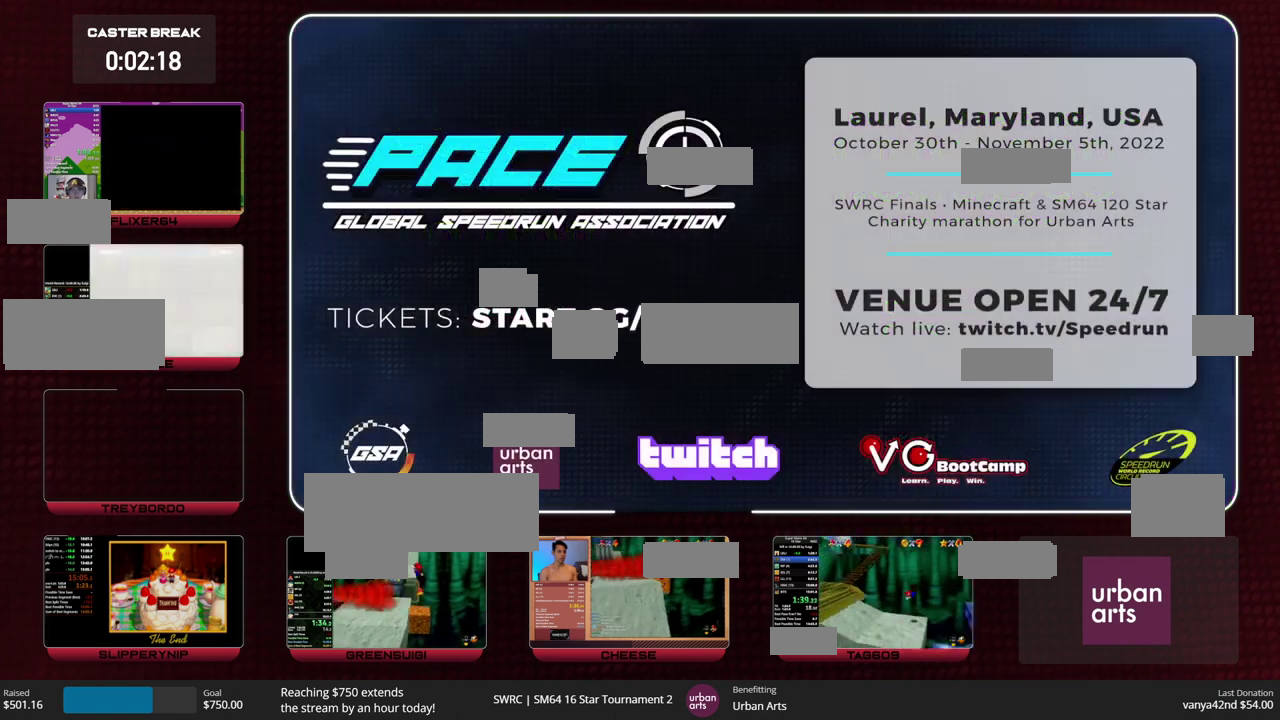
{"buttons": [], "events": [[100, "A", "down"], [100, "B", "down"], [167, "A", "up"], [167, "B", "up"]]}
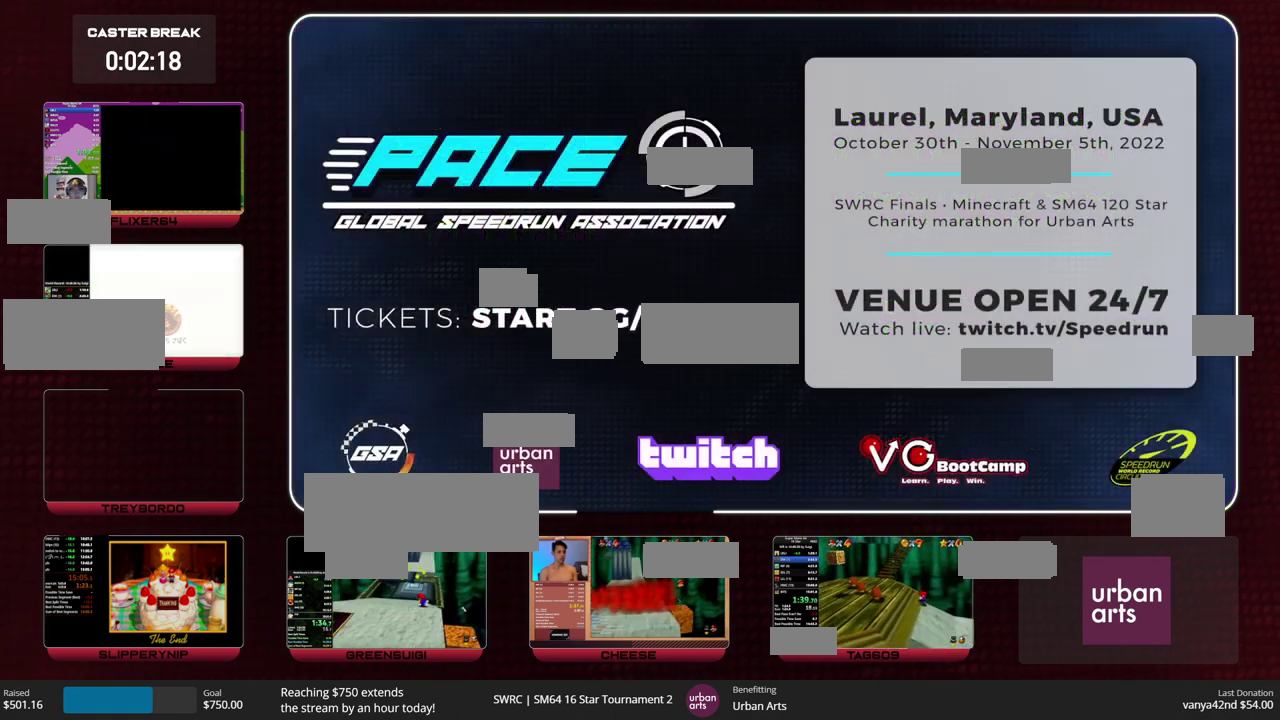
{"buttons": ["A", "Z"], "events": [[467, "Z", "down"], [500, "A", "down"]]}
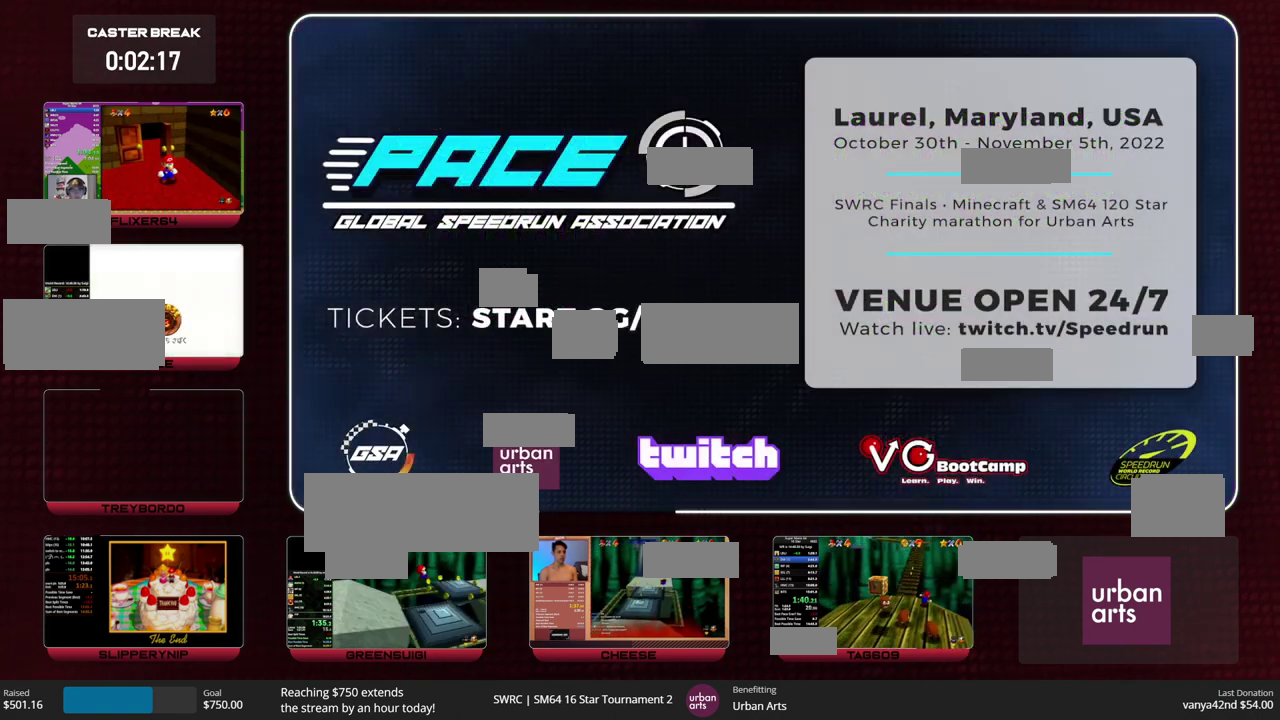
{"buttons": [], "events": [[100, "A", "up"], [133, "Z", "up"]]}
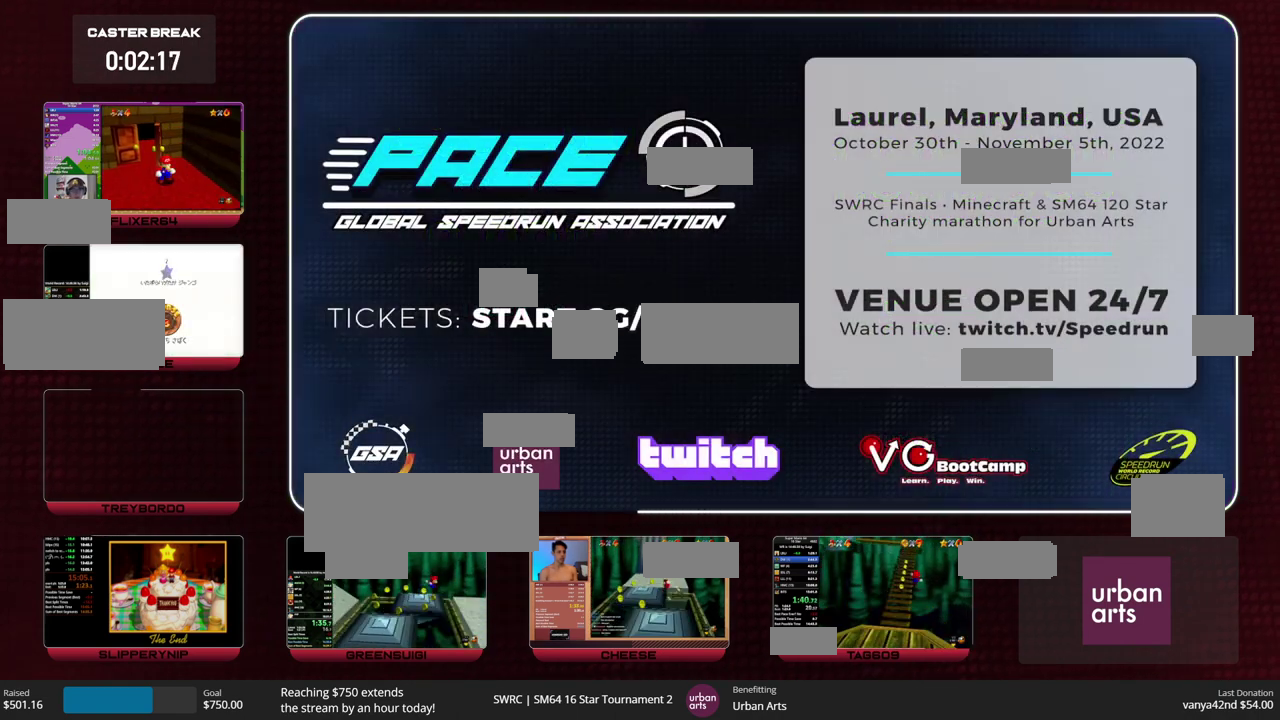
{"buttons": [], "events": [[133, "C_RIGHT", "down"], [200, "C_RIGHT", "up"]]}
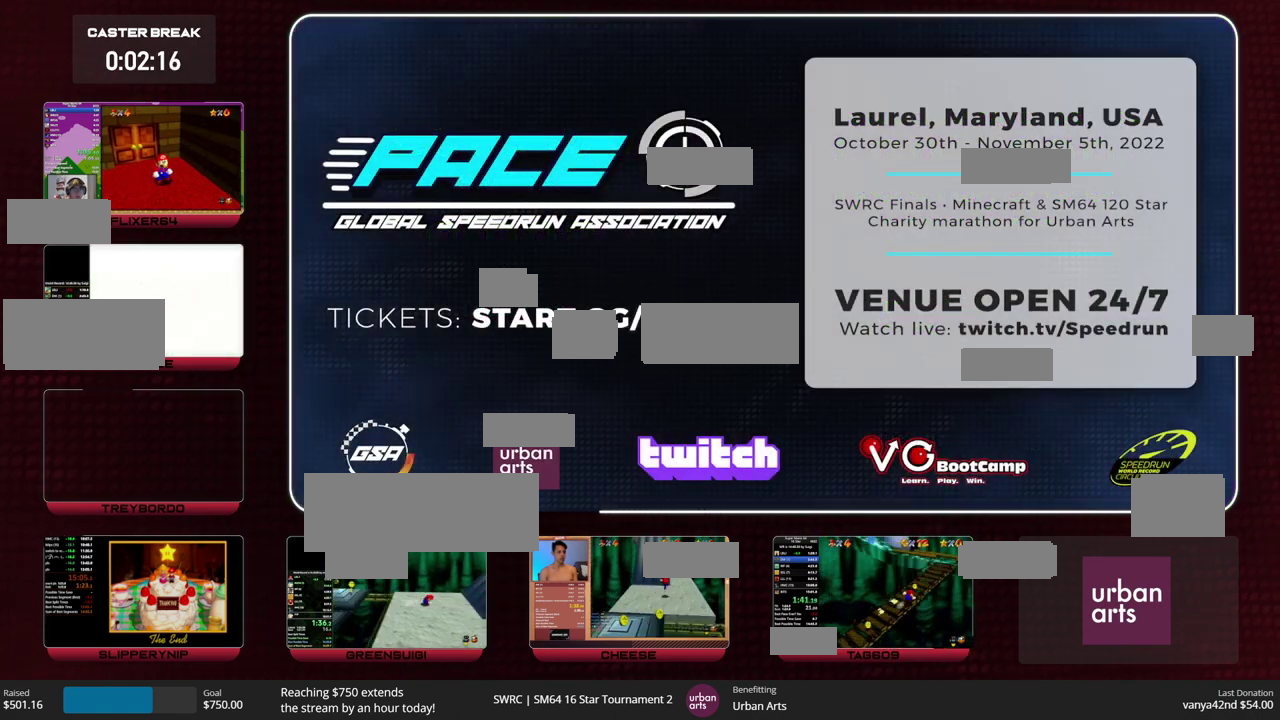
{"buttons": [], "events": [[133, "Z", "down"], [167, "A", "down"], [233, "A", "up"], [267, "Z", "up"]]}
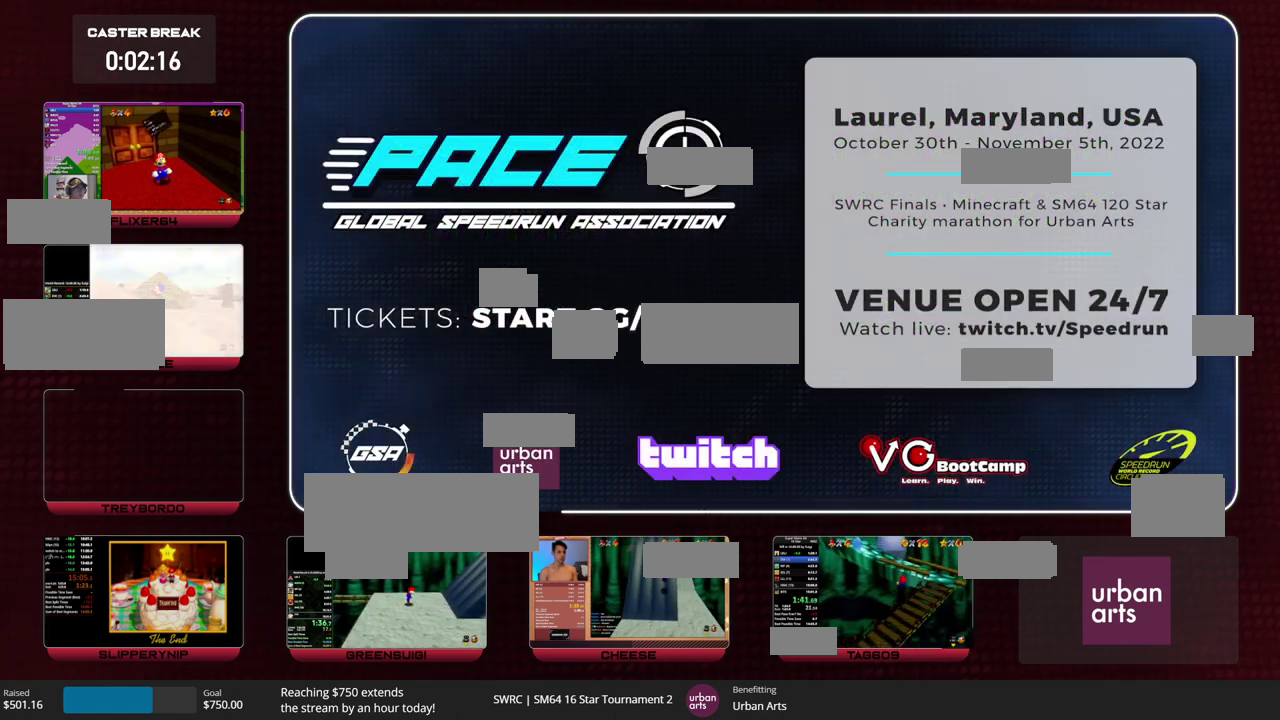
{"buttons": [], "events": [[167, "C_RIGHT", "down"], [300, "C_RIGHT", "up"]]}
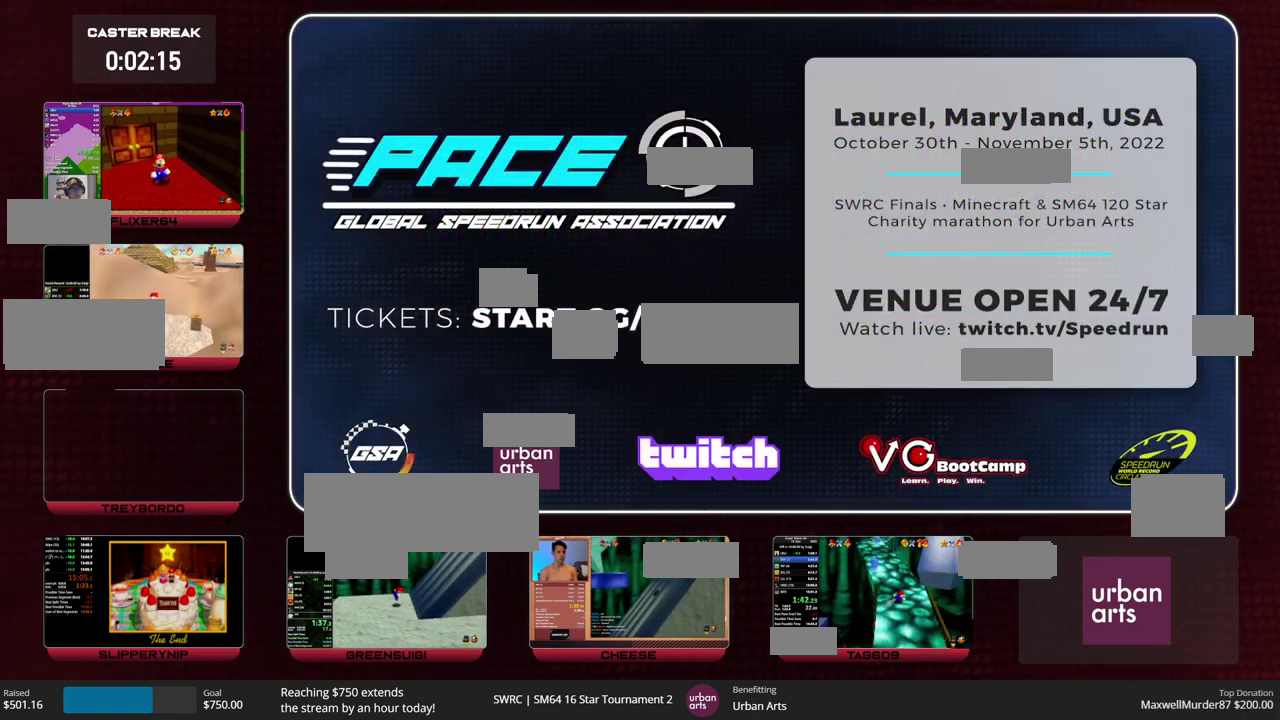
{"buttons": [], "events": [[100, "A", "down"], [100, "B", "down"], [200, "B", "up"], [233, "A", "up"]]}
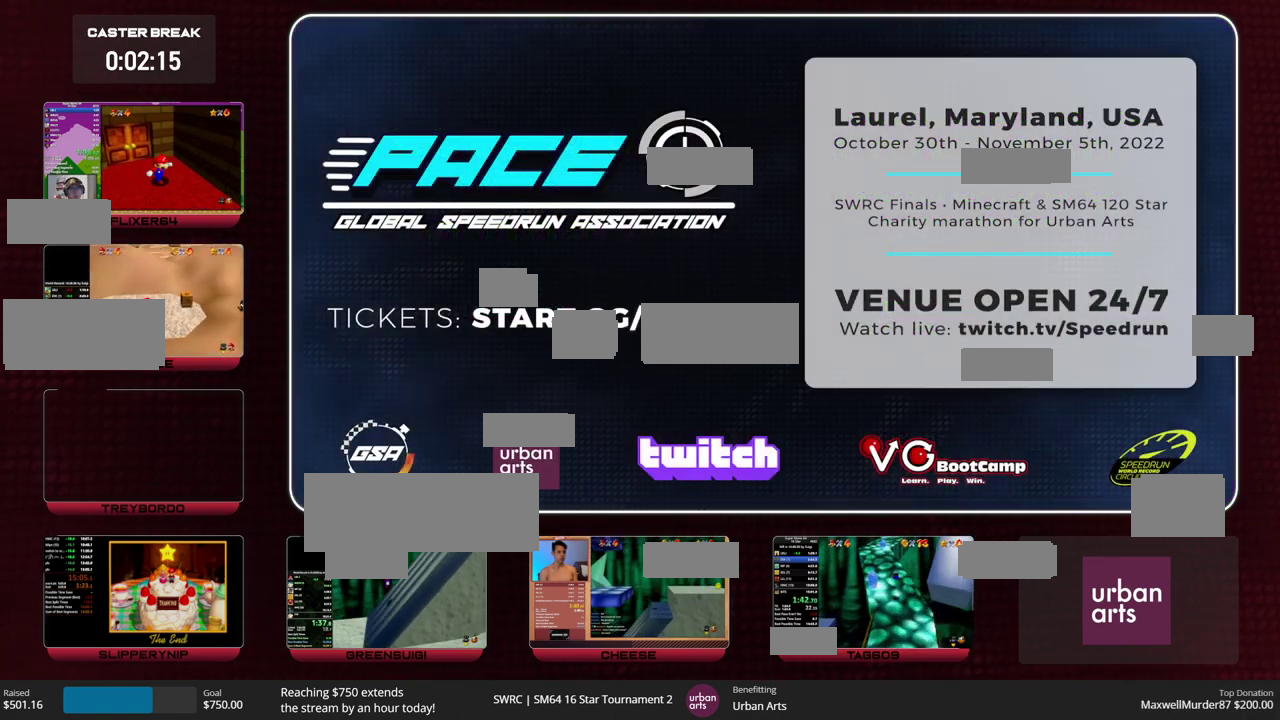
{"buttons": [], "events": [[233, "B", "down"], [267, "A", "down"], [367, "B", "up"], [400, "A", "up"]]}
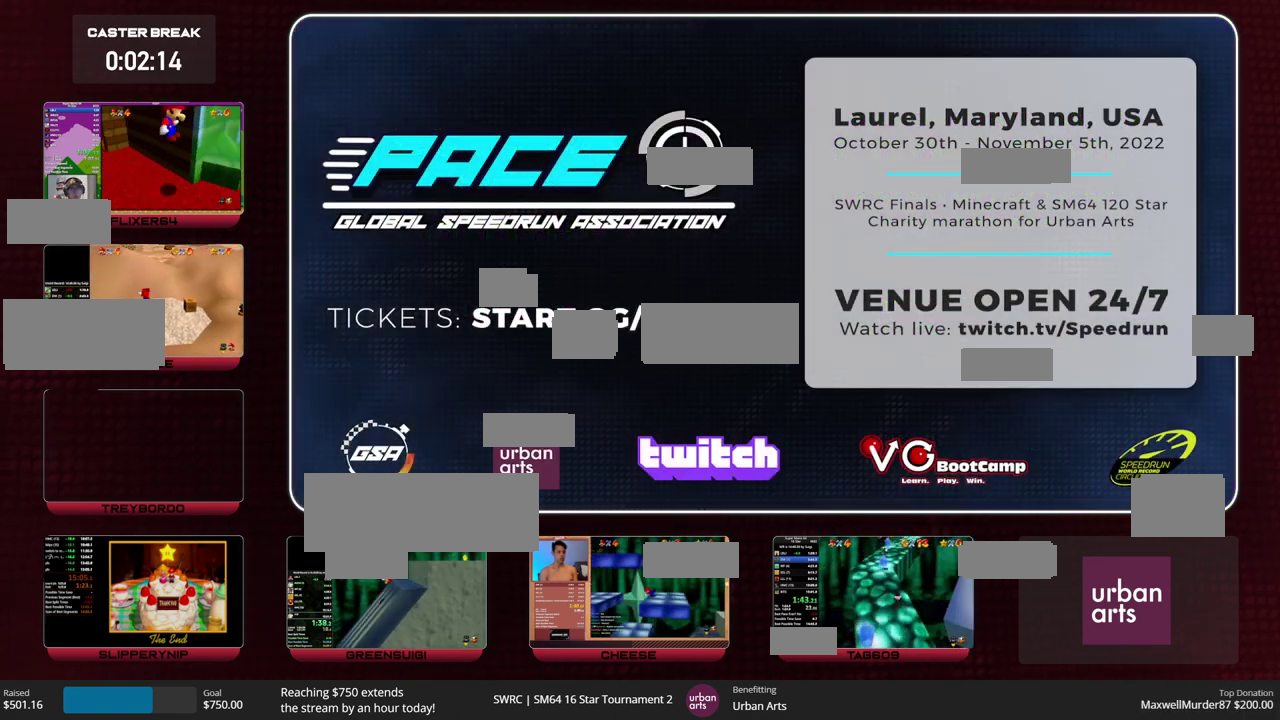
{"buttons": [], "events": [[100, "A", "down"], [100, "B", "down"], [233, "A", "up"], [233, "B", "up"]]}
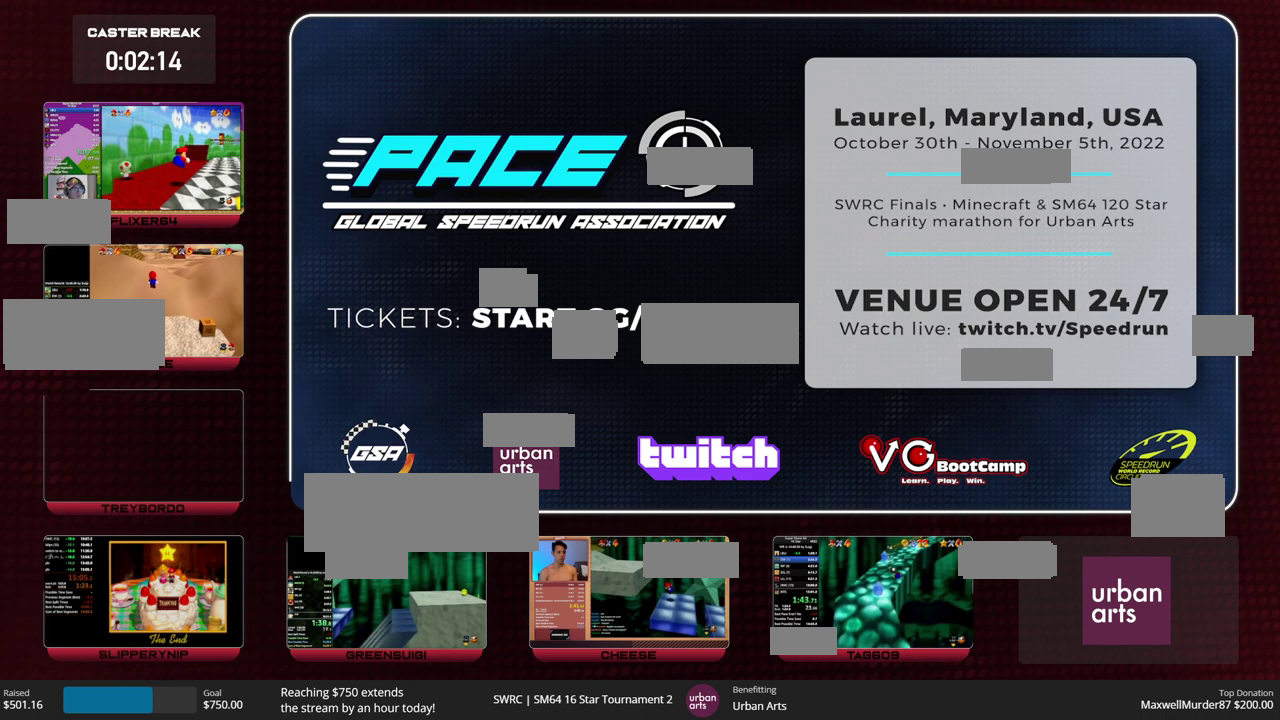
{"buttons": [], "events": [[300, "B", "down"], [333, "A", "down"], [400, "B", "up"], [433, "A", "up"]]}
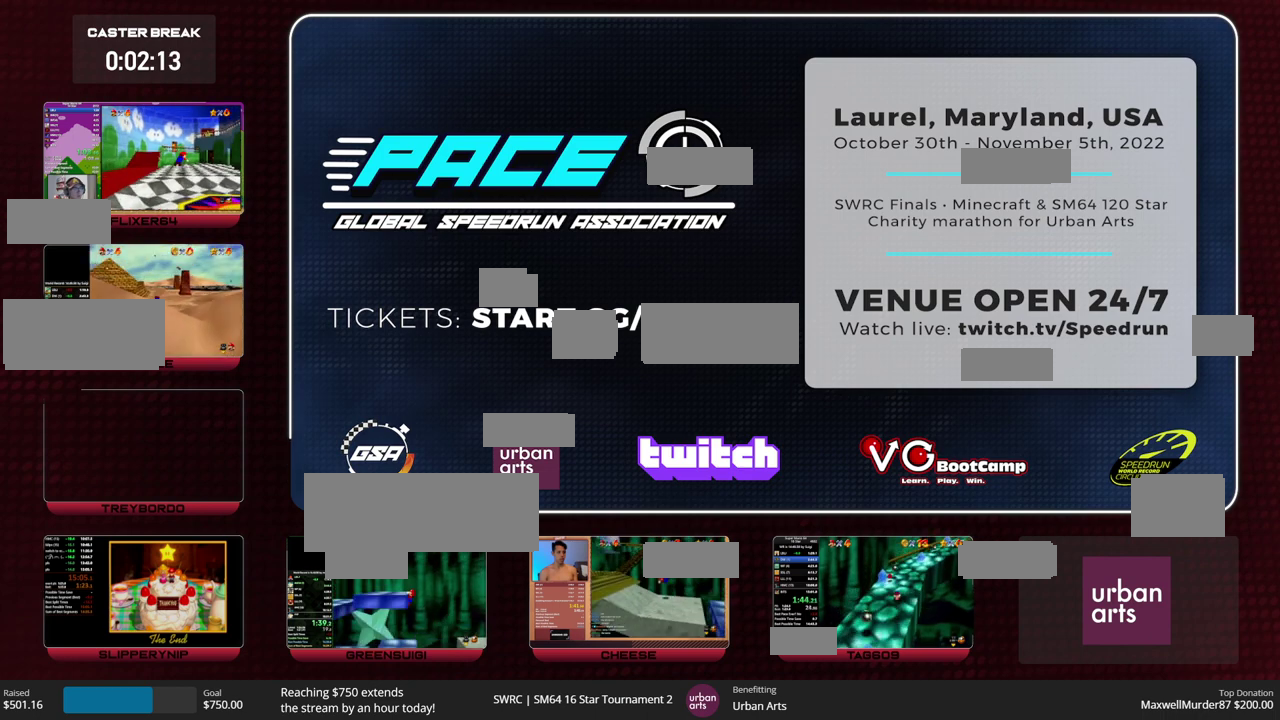
{"buttons": ["A", "Z"], "events": [[167, "C_LEFT", "down"], [267, "C_LEFT", "up"], [467, "Z", "down"], [500, "A", "down"]]}
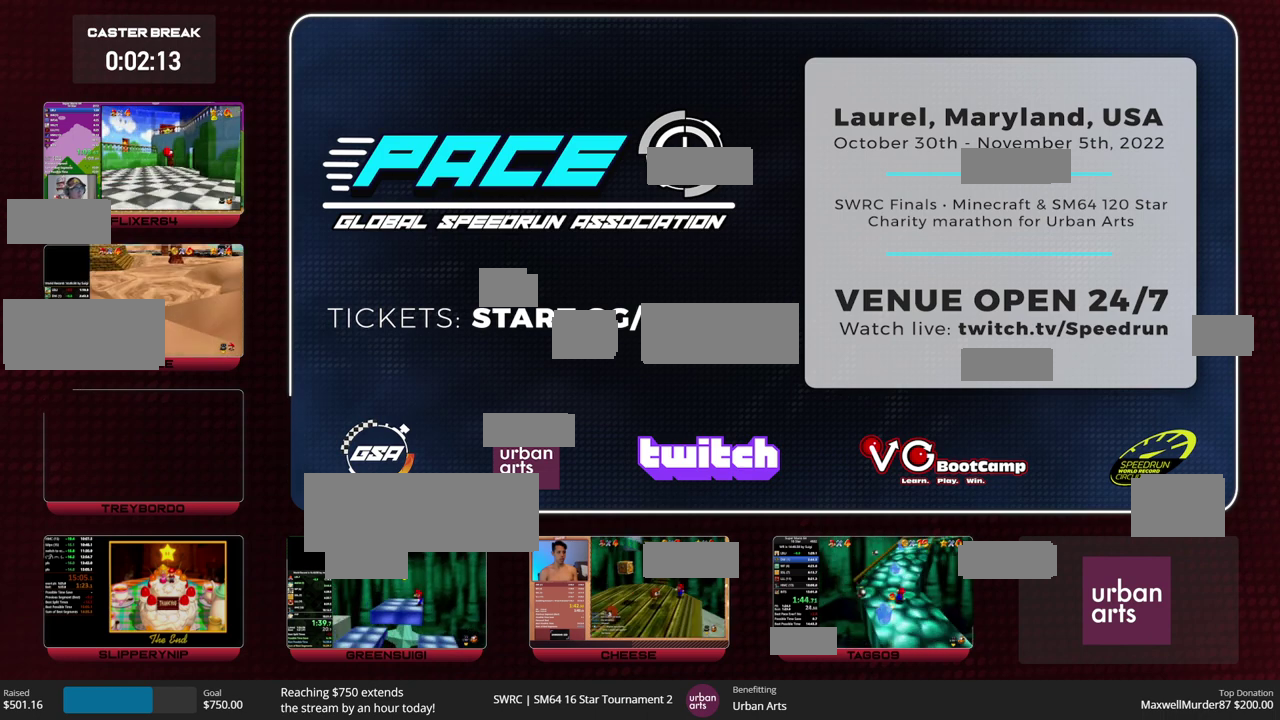
{"buttons": ["Z"], "events": [[100, "A", "up"]]}
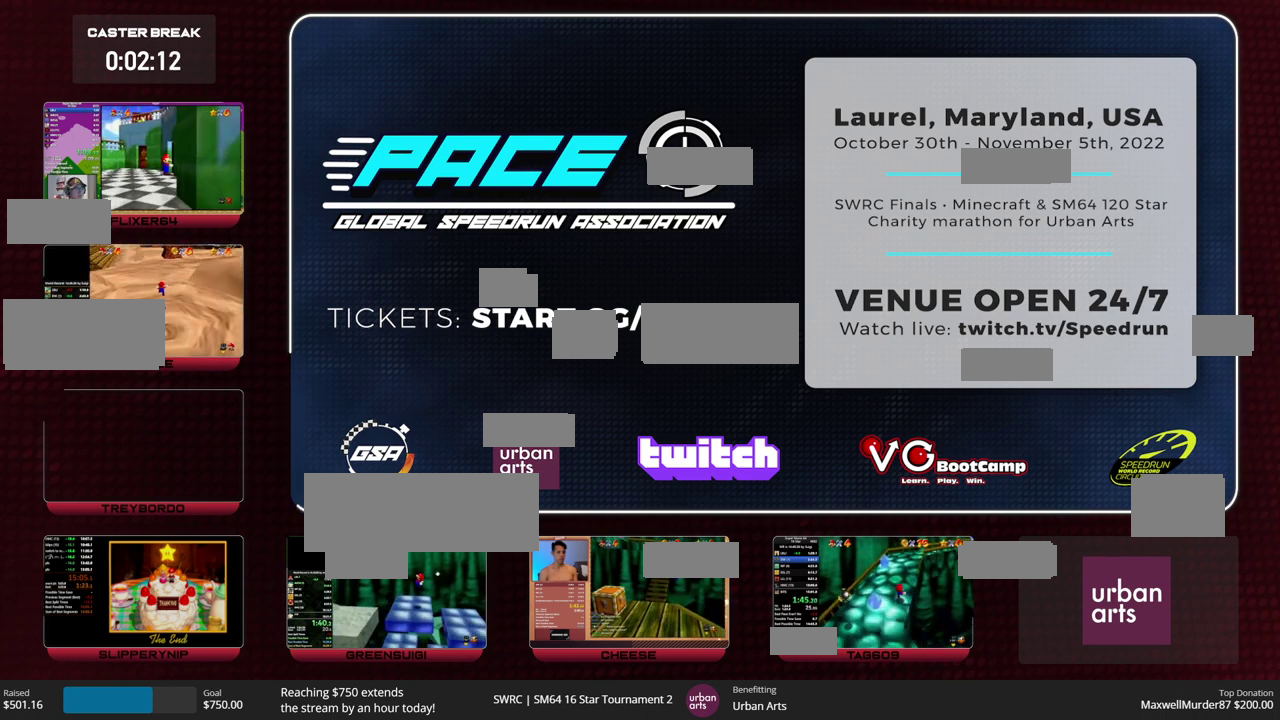
{"buttons": [], "events": [[200, "C_LEFT", "down"], [233, "Z", "up"], [267, "C_LEFT", "up"], [333, "C_LEFT", "down"], [400, "C_LEFT", "up"]]}
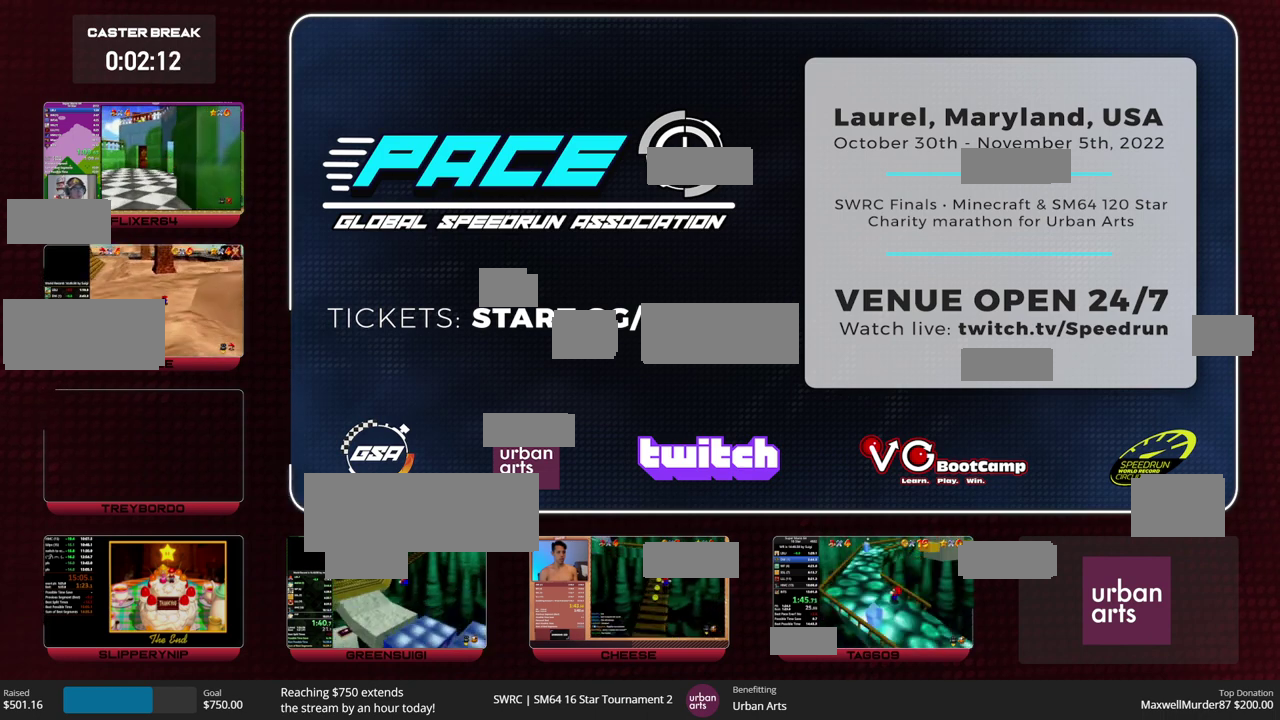
{"buttons": ["A", "Z"], "events": [[433, "Z", "down"], [500, "A", "down"]]}
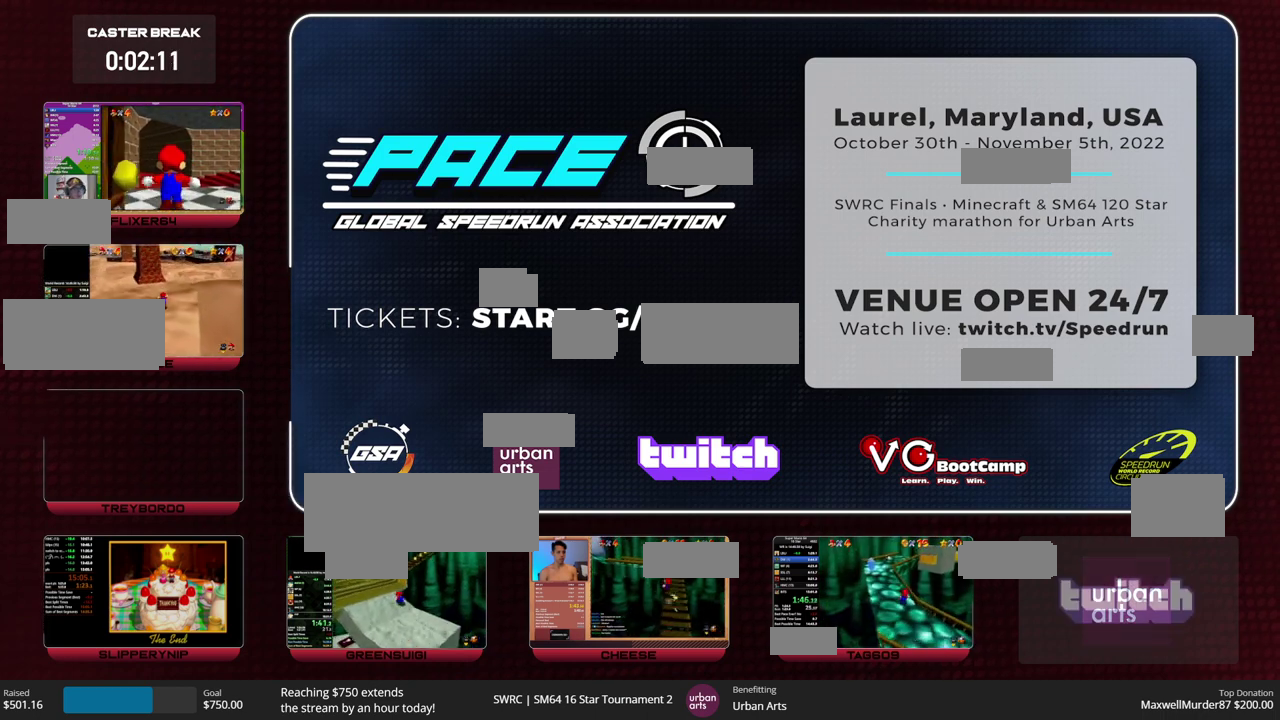
{"buttons": ["C_LEFT"], "events": [[67, "A", "up"], [100, "Z", "up"], [467, "C_LEFT", "down"]]}
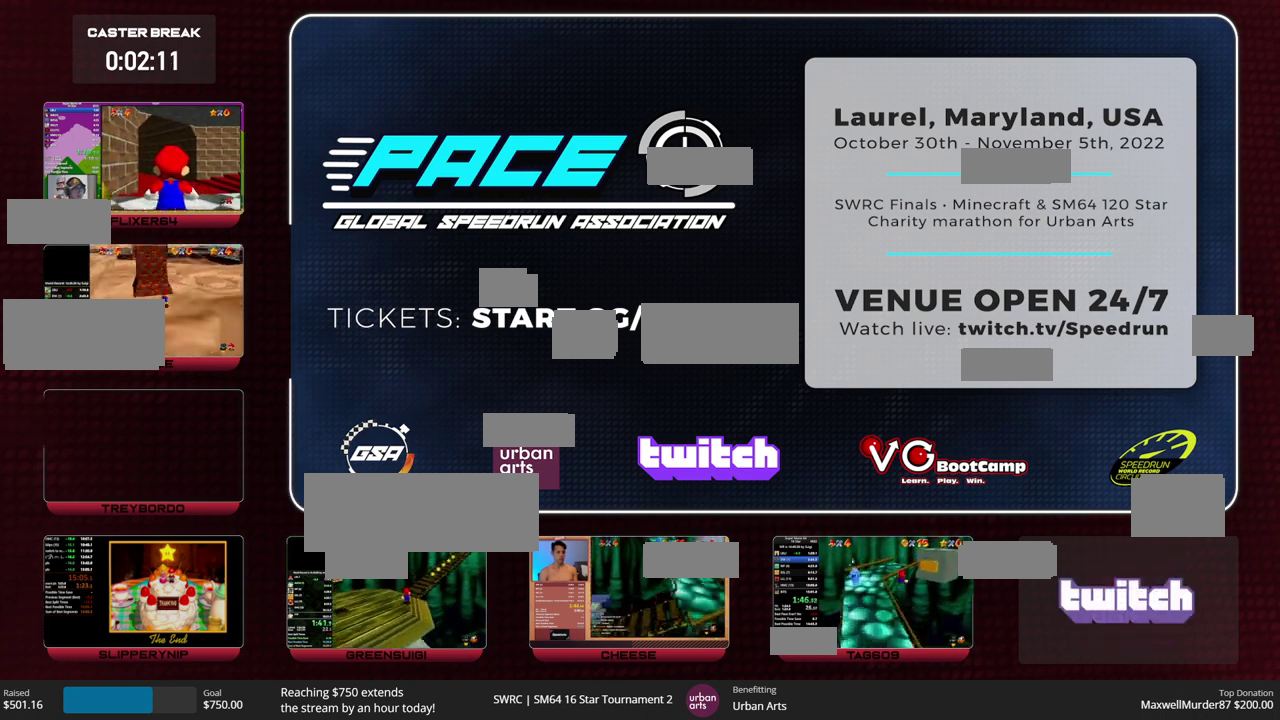
{"buttons": [], "events": [[233, "C_LEFT", "up"]]}
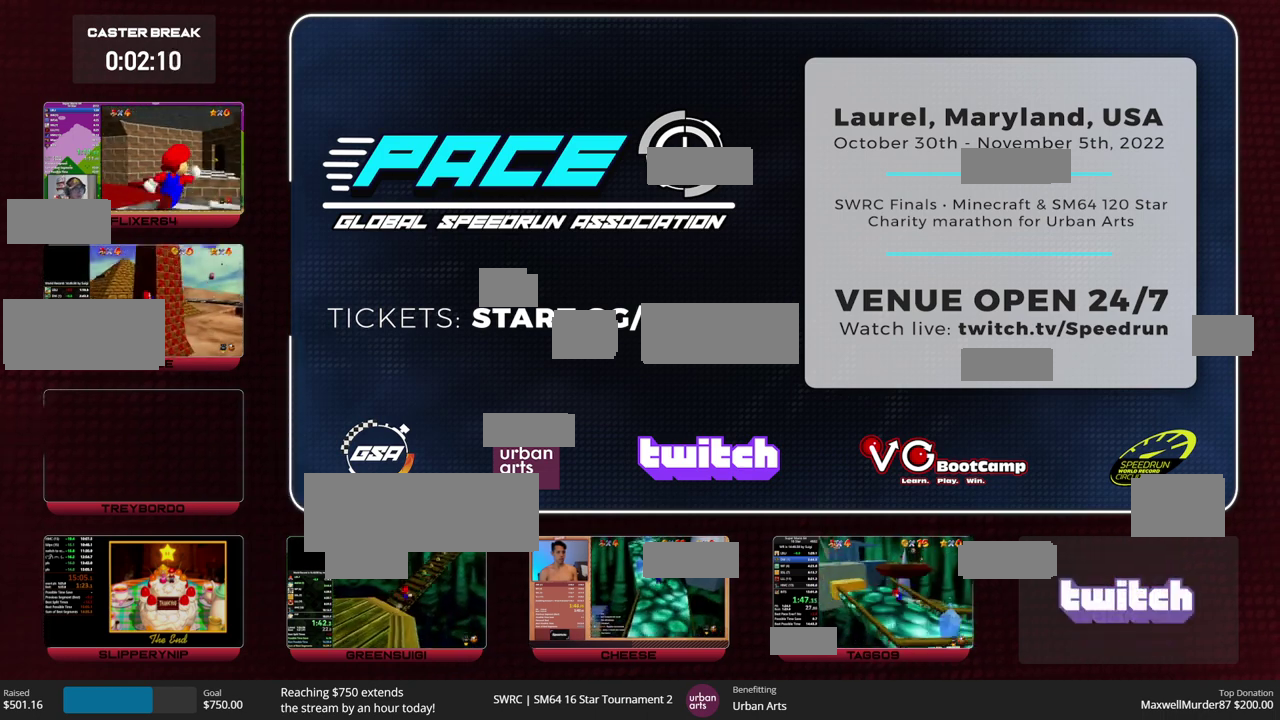
{"buttons": [], "events": [[267, "Z", "down"], [300, "A", "down"], [400, "A", "up"], [433, "Z", "up"]]}
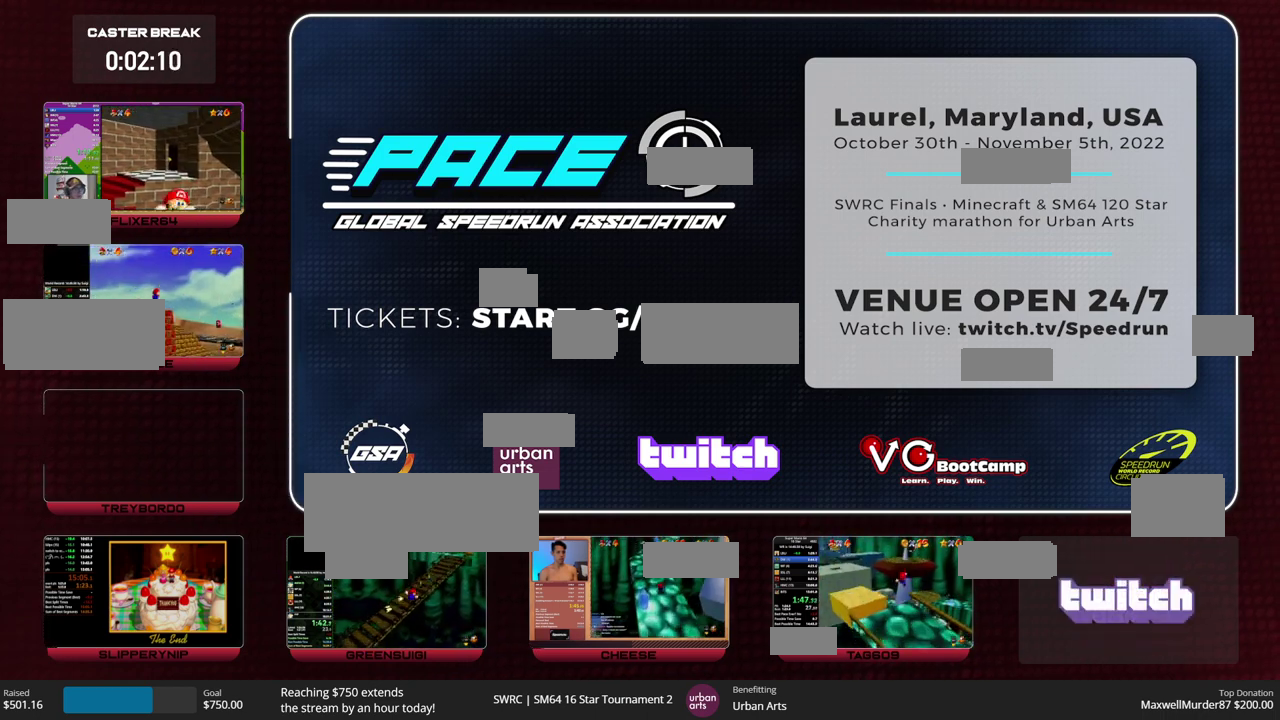
{"buttons": [], "events": []}